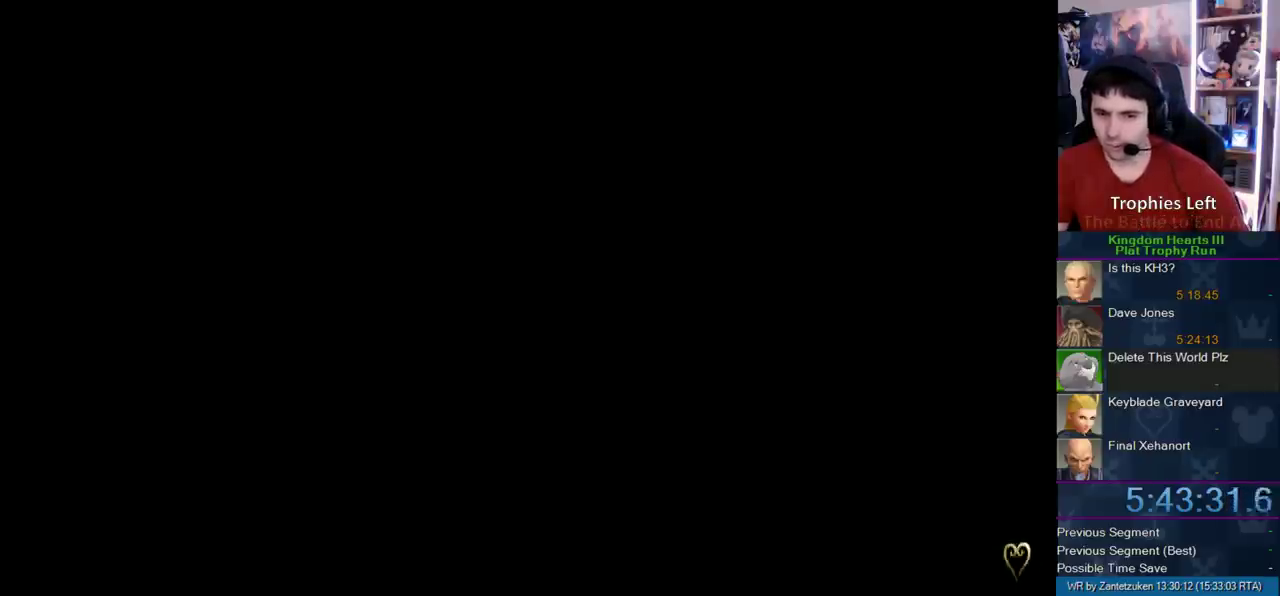
Gameplay with a controller (PlayStation layout); each line is a JSON object with the inputs held at the frame after it. "events" lists button and stick changes between this image and that frame as [ms after this image, input, new state], when the widget could be followed in between.
{"buttons": [], "left_stick": "center", "right_stick": "center", "events": []}
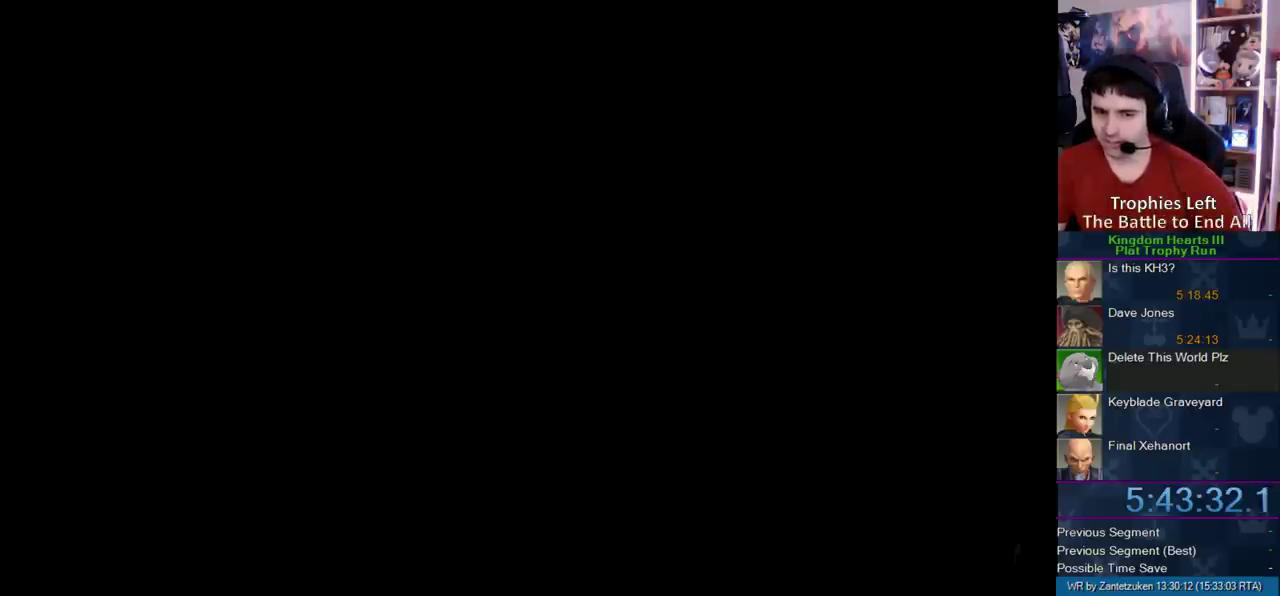
{"buttons": [], "left_stick": "center", "right_stick": "center", "events": []}
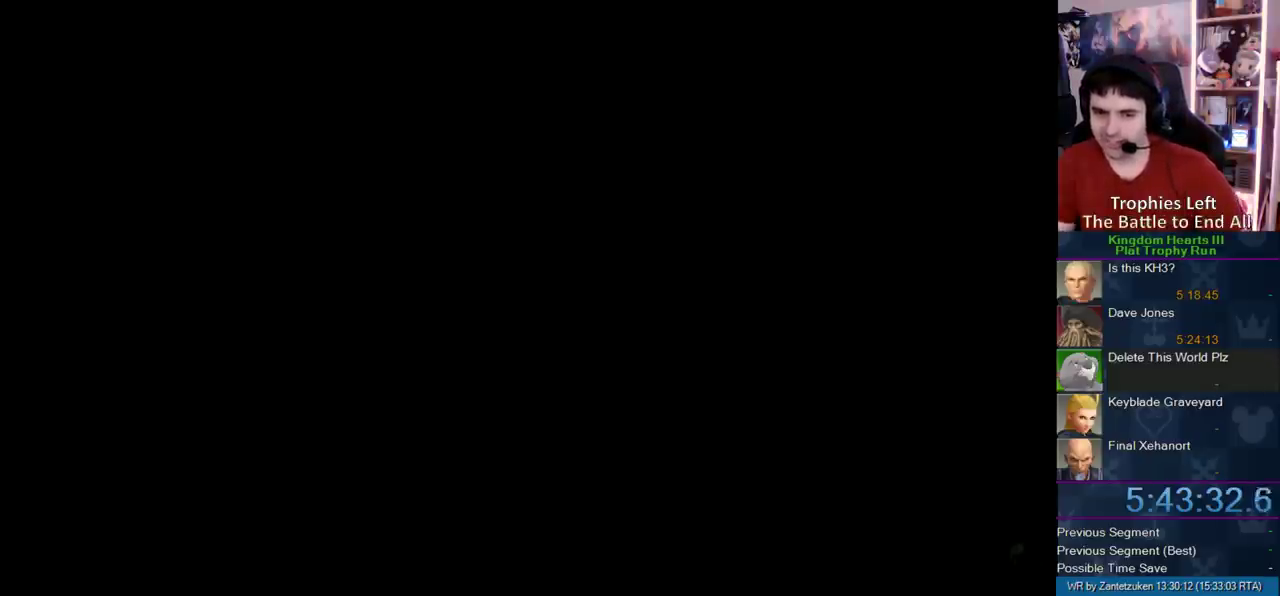
{"buttons": [], "left_stick": "center", "right_stick": "center", "events": []}
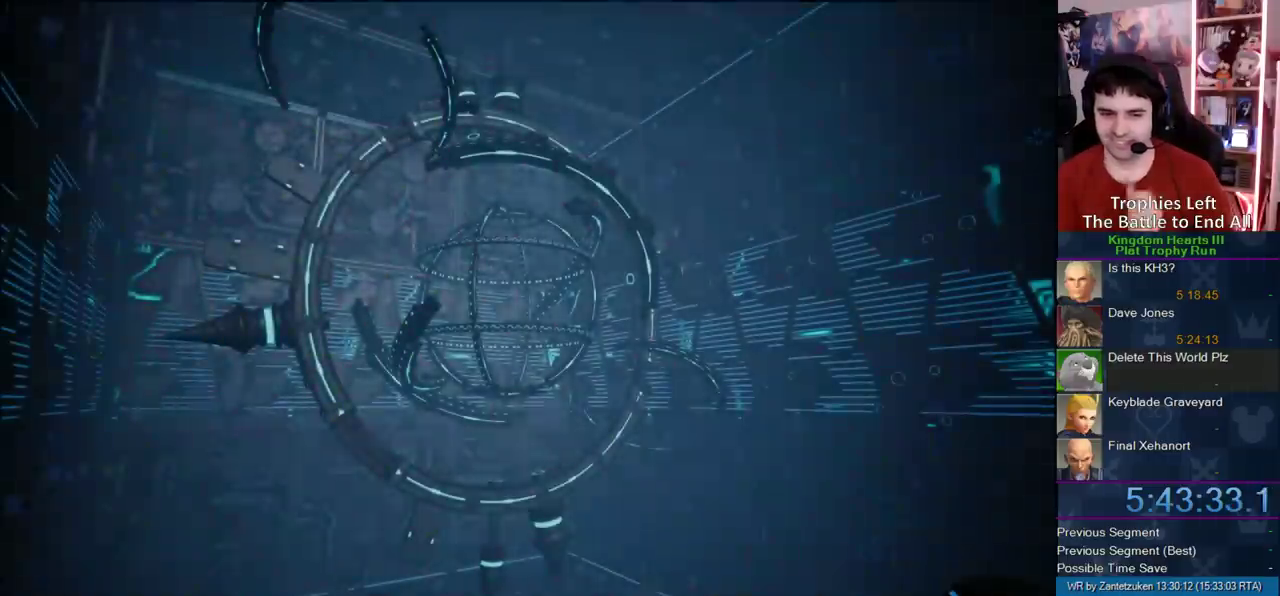
{"buttons": [], "left_stick": "center", "right_stick": "center", "events": []}
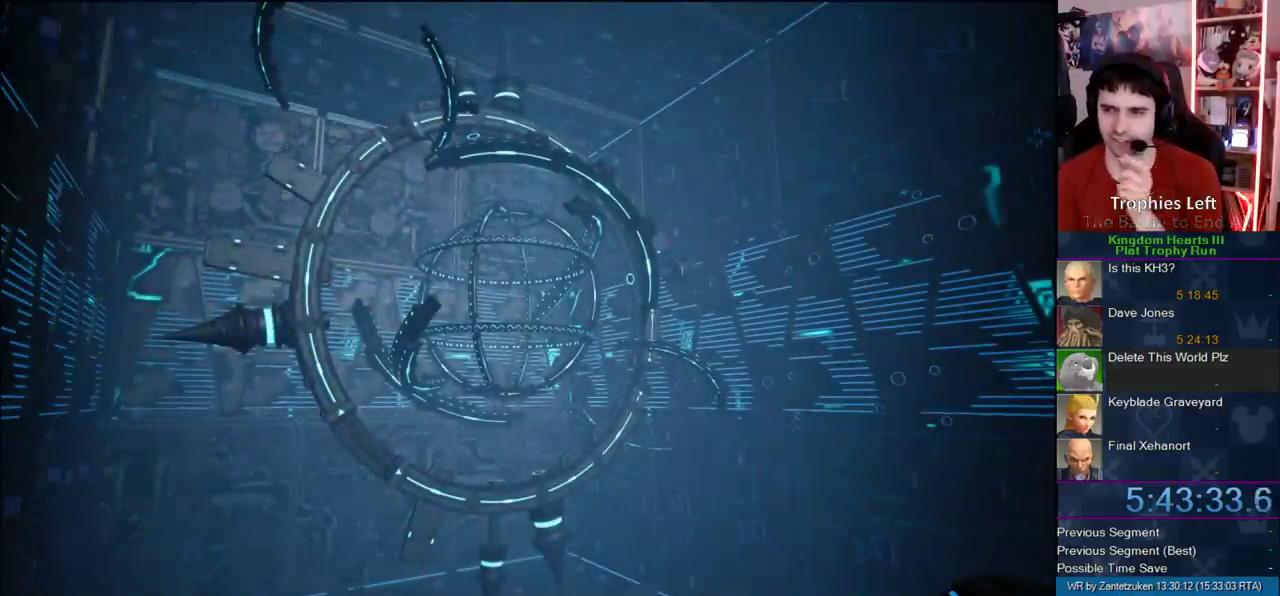
{"buttons": [], "left_stick": "center", "right_stick": "center", "events": []}
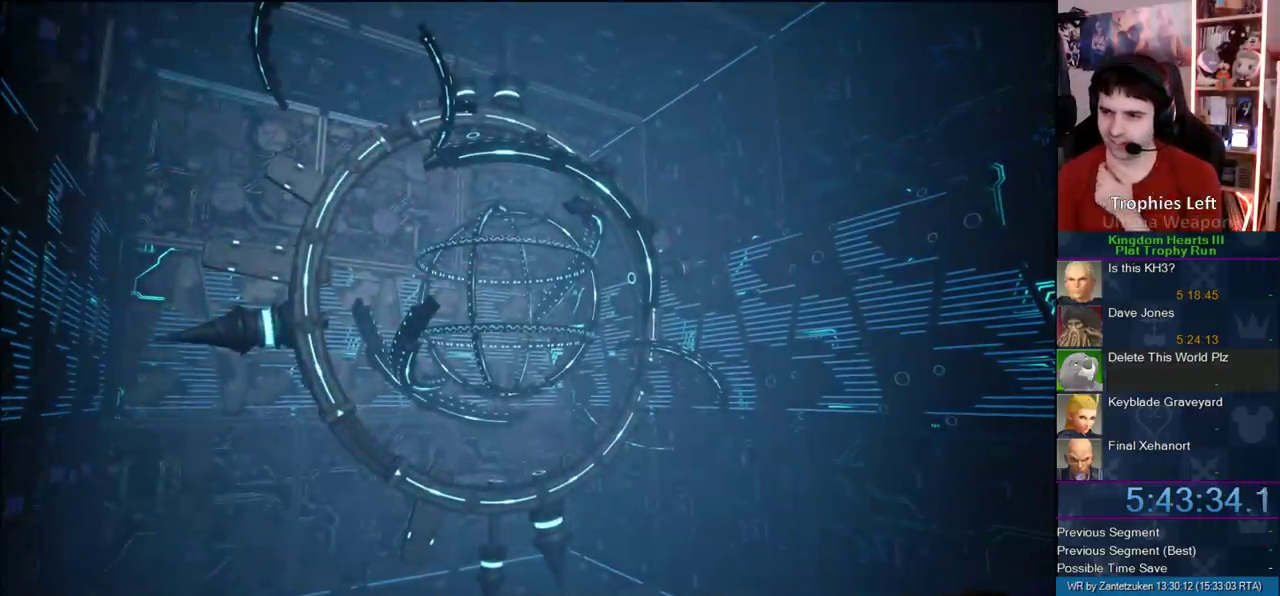
{"buttons": [], "left_stick": "center", "right_stick": "center", "events": []}
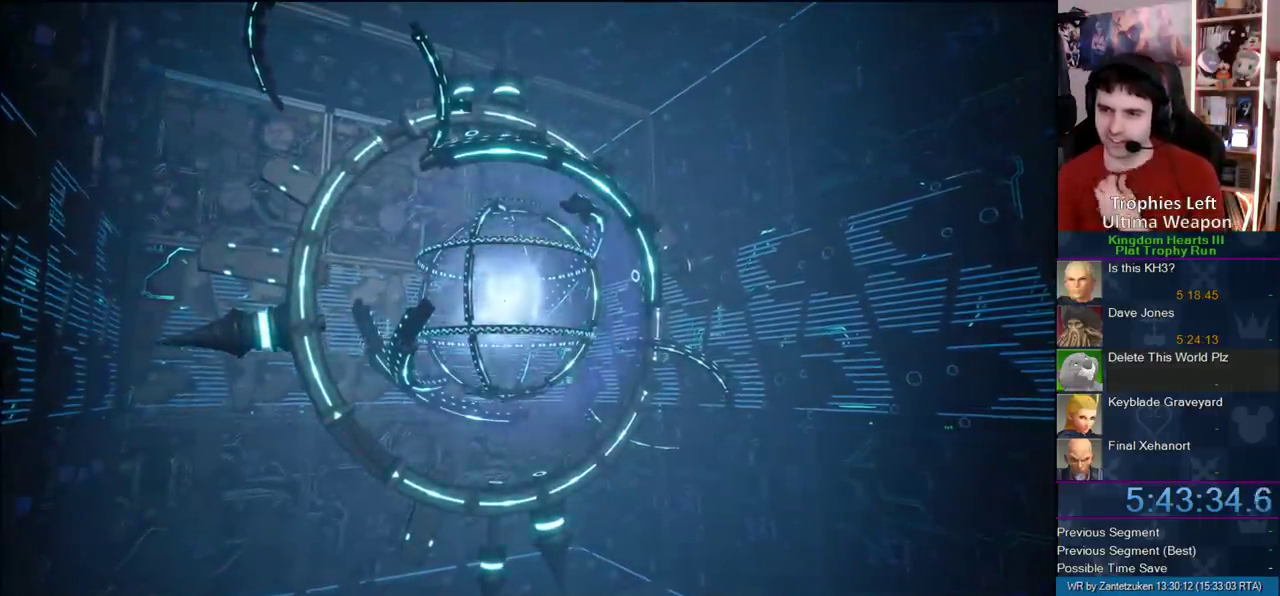
{"buttons": [], "left_stick": "center", "right_stick": "center", "events": []}
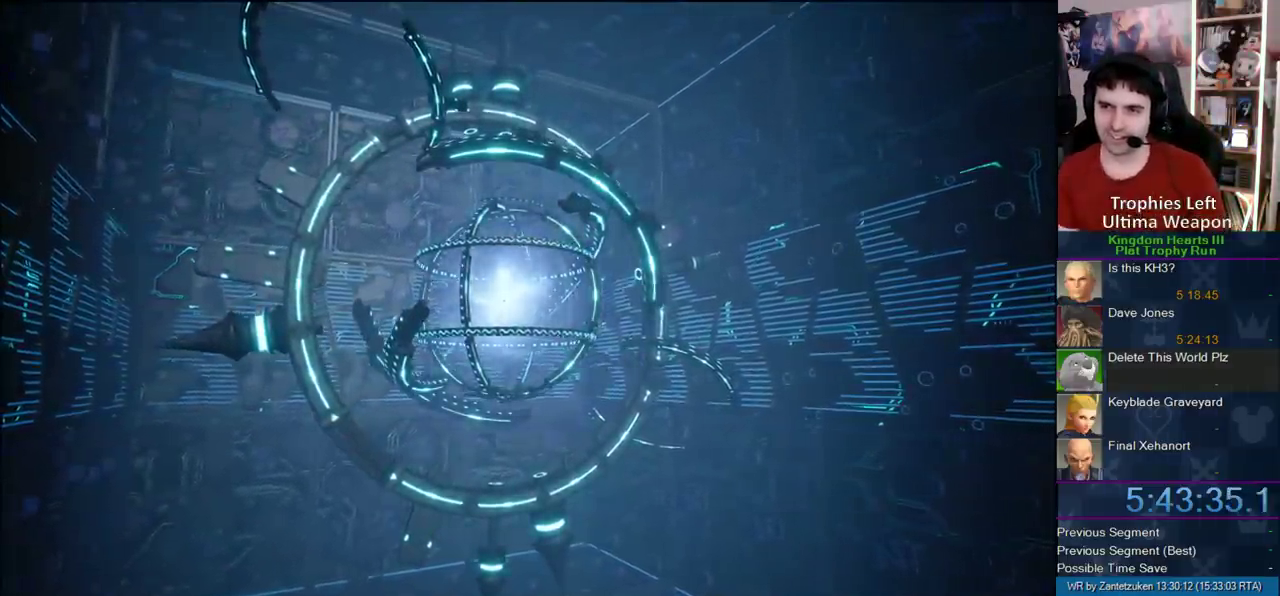
{"buttons": [], "left_stick": "center", "right_stick": "center", "events": []}
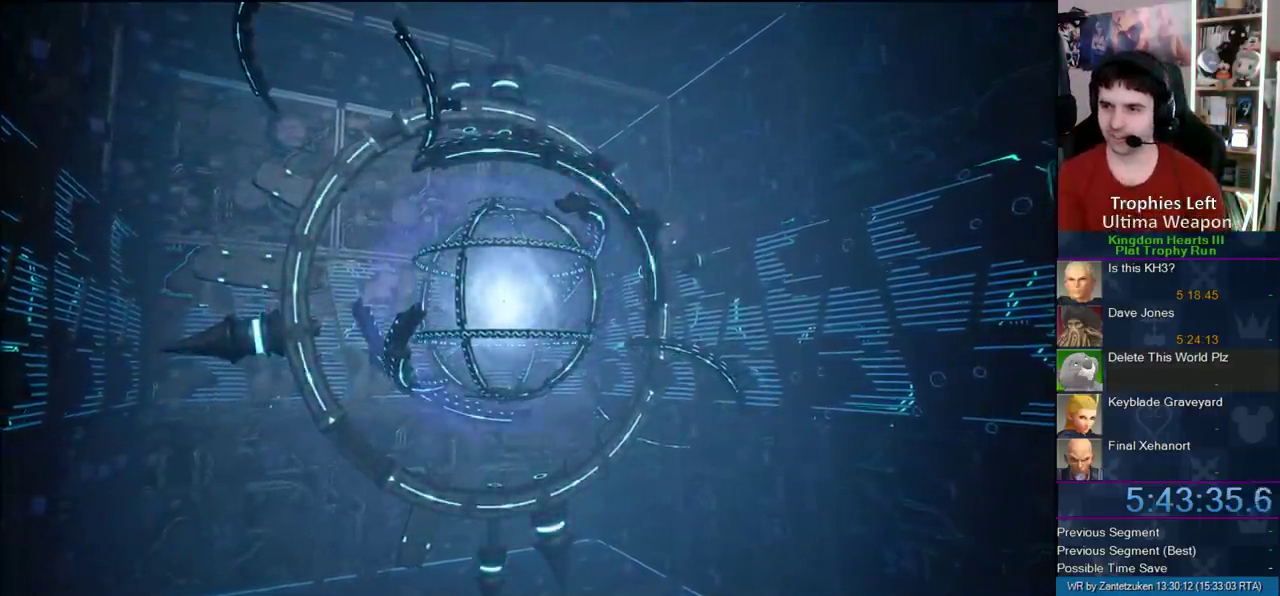
{"buttons": [], "left_stick": "center", "right_stick": "center", "events": []}
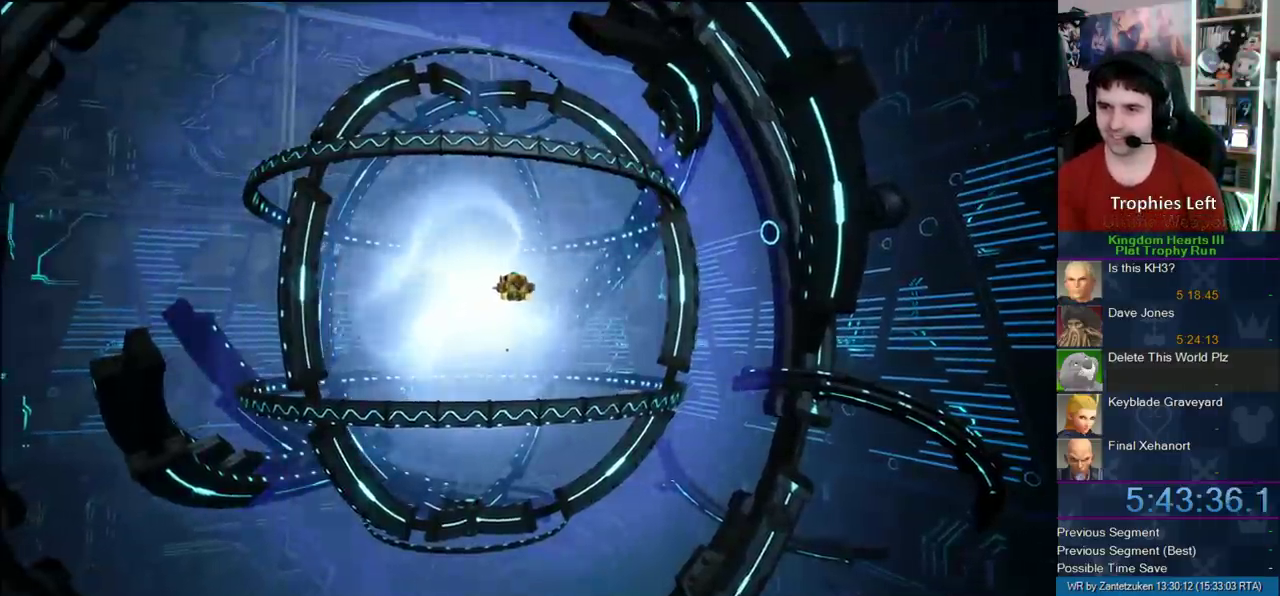
{"buttons": ["R2"], "left_stick": "center", "right_stick": "center", "events": [[417, "R2", "down"]]}
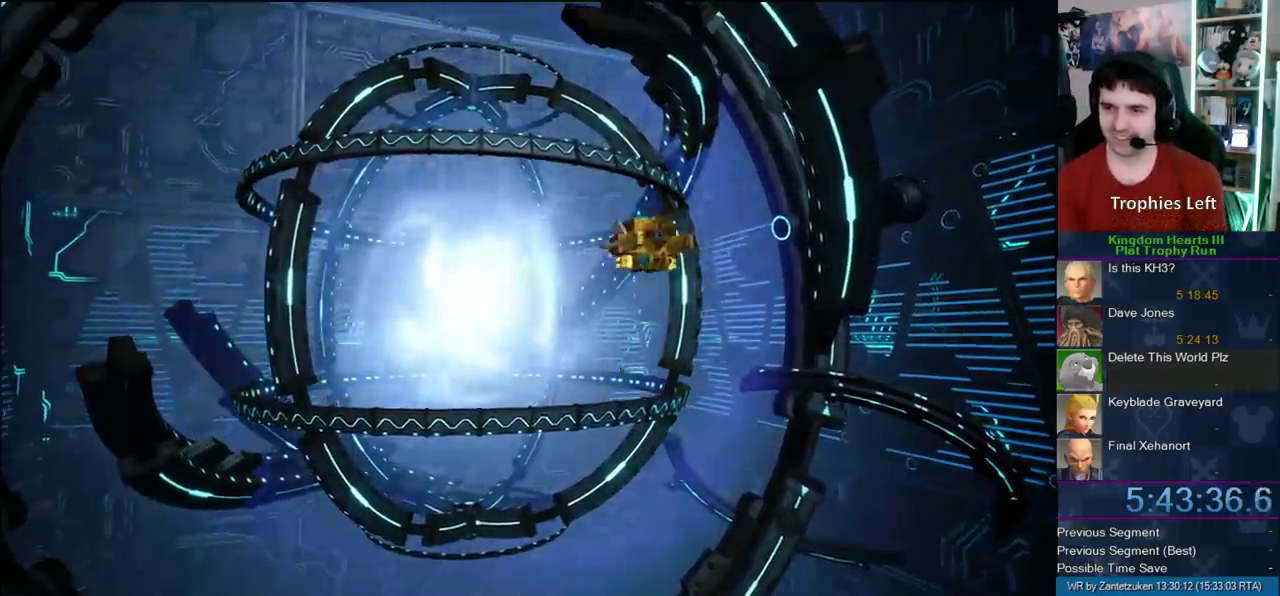
{"buttons": ["R2"], "left_stick": "center", "right_stick": "center", "events": []}
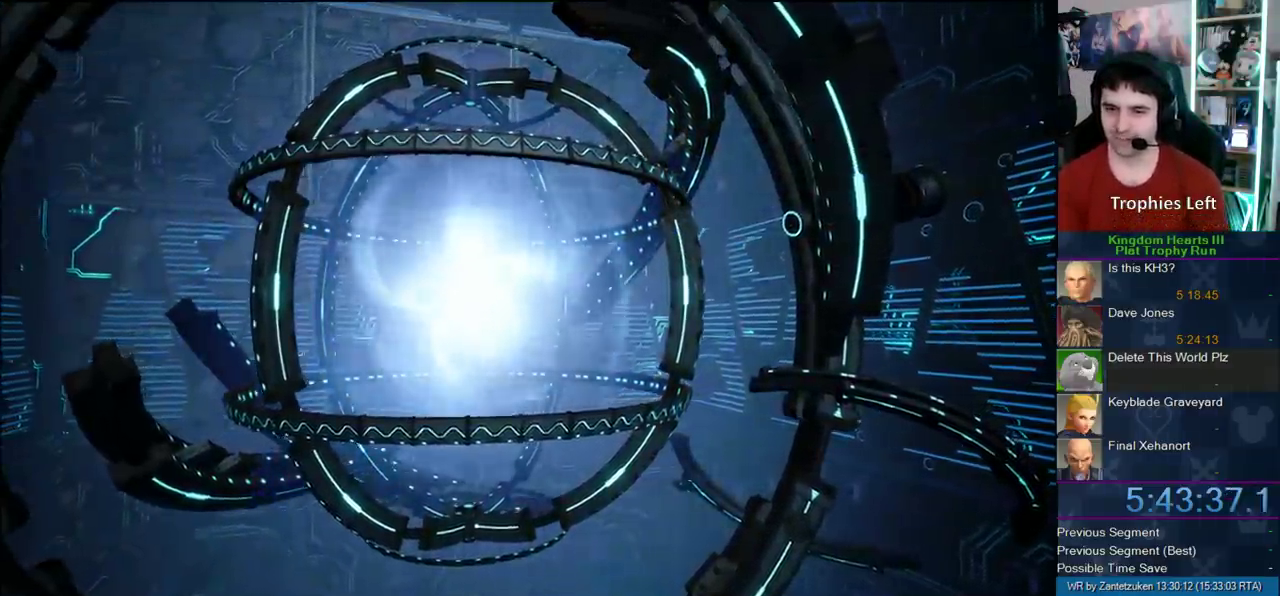
{"buttons": ["R2"], "left_stick": "center", "right_stick": "center", "events": []}
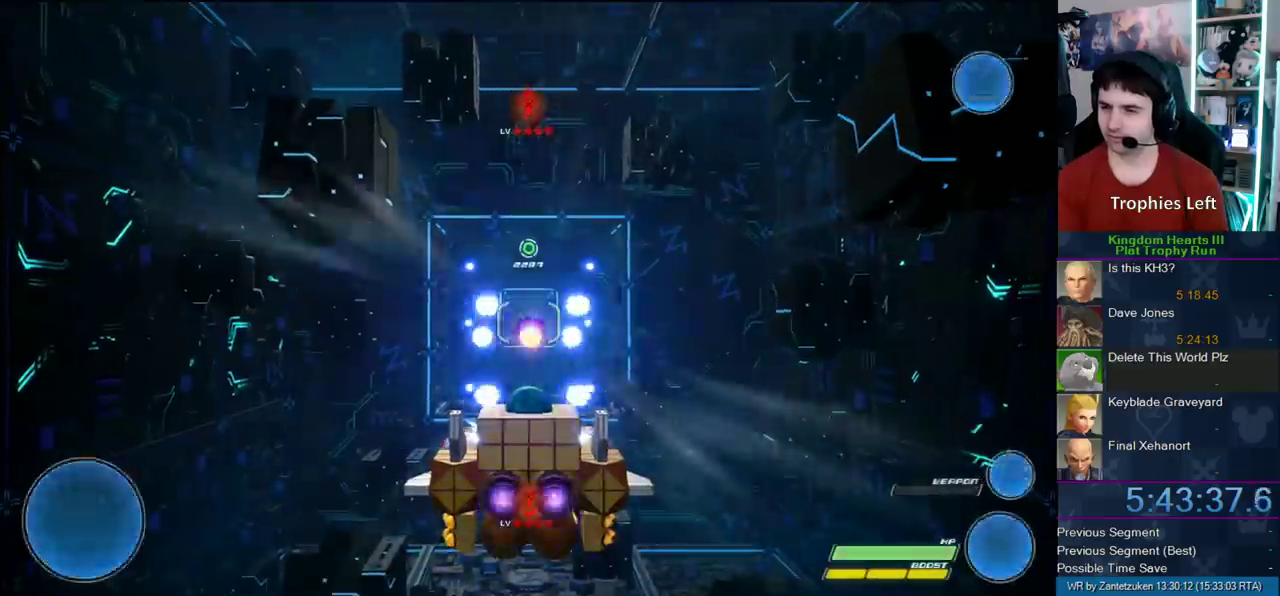
{"buttons": ["R2"], "left_stick": "center", "right_stick": "center", "events": [[67, "CROSS", "down"], [217, "CROSS", "up"]]}
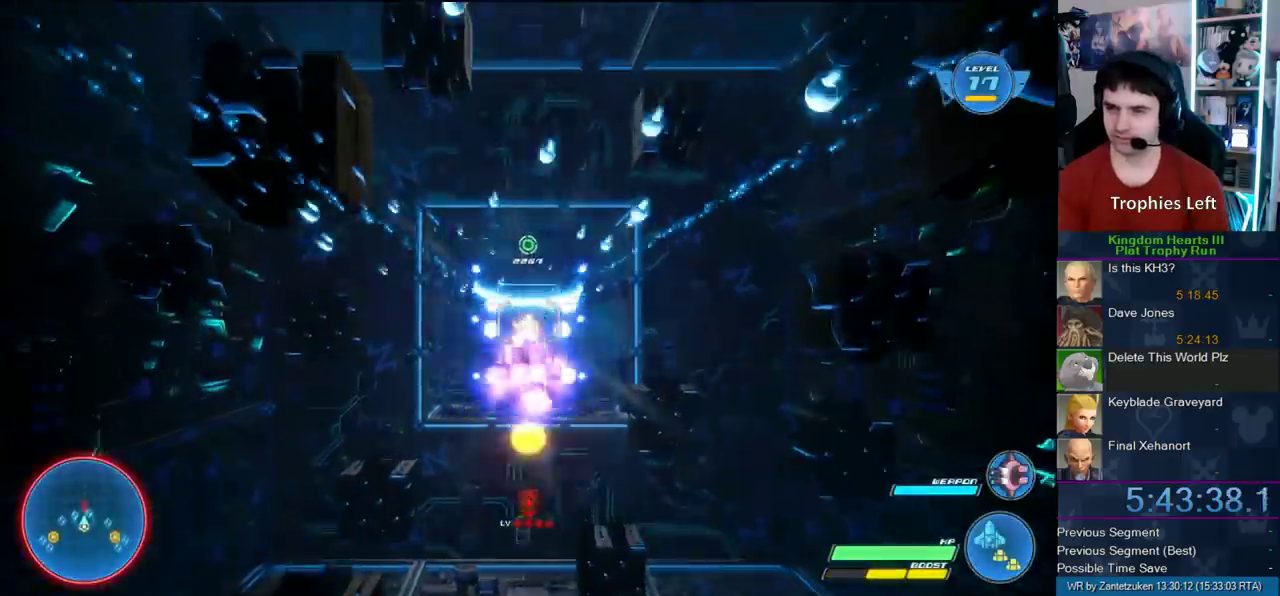
{"buttons": ["R2"], "left_stick": "center", "right_stick": "center", "events": []}
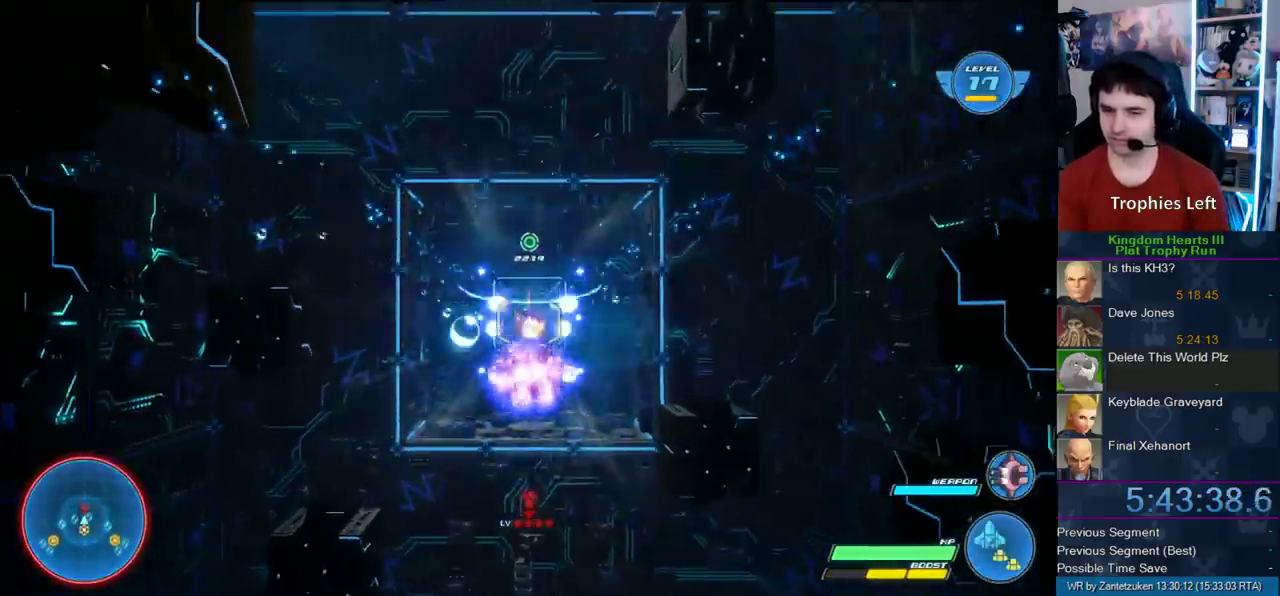
{"buttons": ["R2"], "left_stick": "center", "right_stick": "center", "events": []}
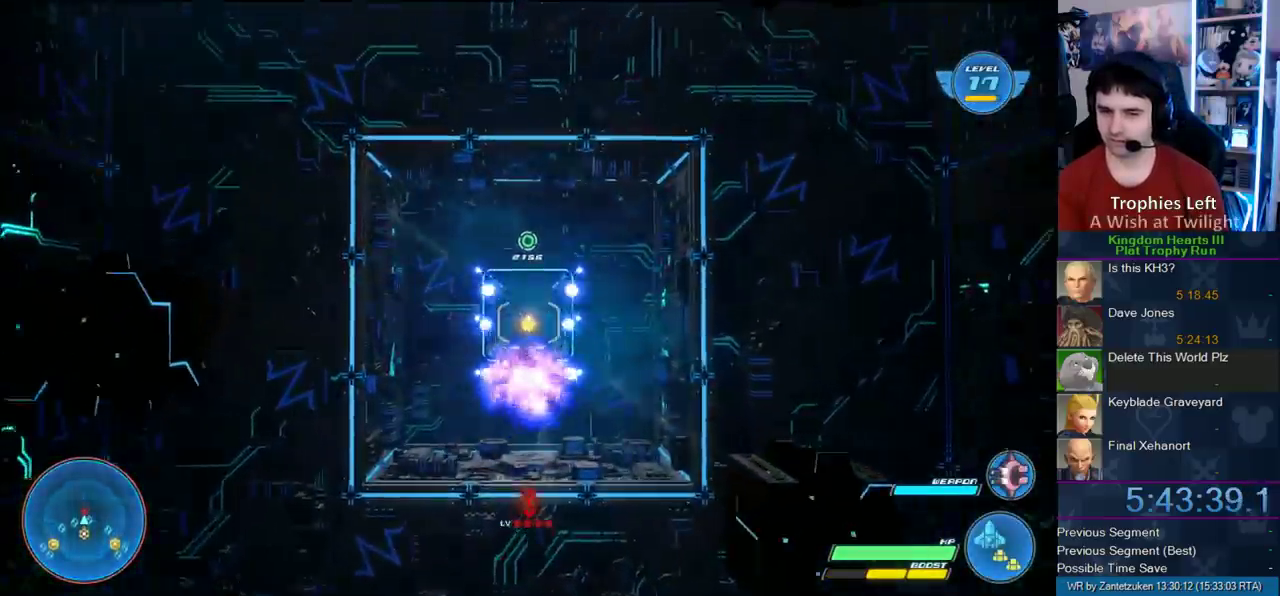
{"buttons": ["R2"], "left_stick": "center", "right_stick": "center", "events": []}
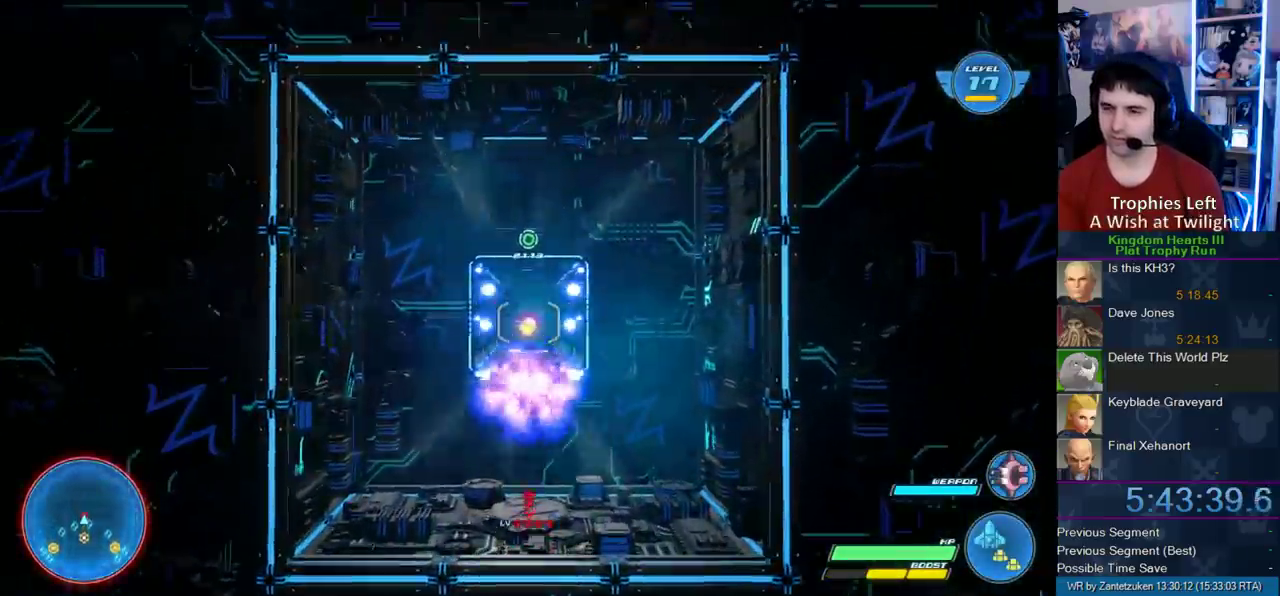
{"buttons": ["R2"], "left_stick": "center", "right_stick": "center", "events": []}
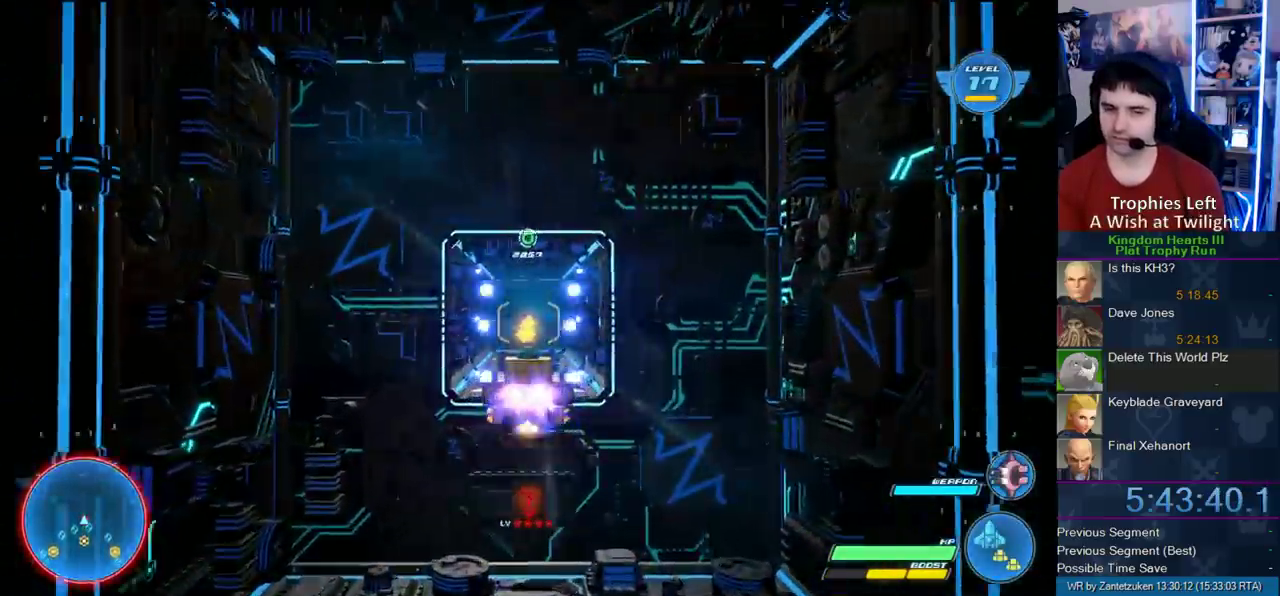
{"buttons": ["R2"], "left_stick": "center", "right_stick": "center", "events": []}
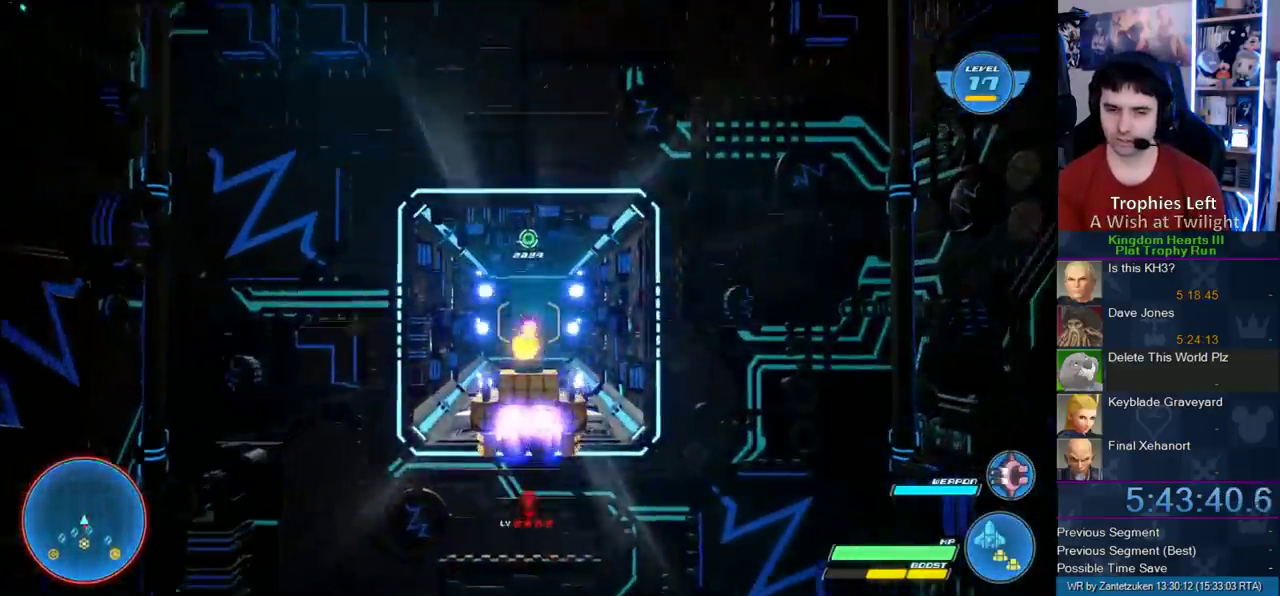
{"buttons": ["R2"], "left_stick": "center", "right_stick": "center", "events": []}
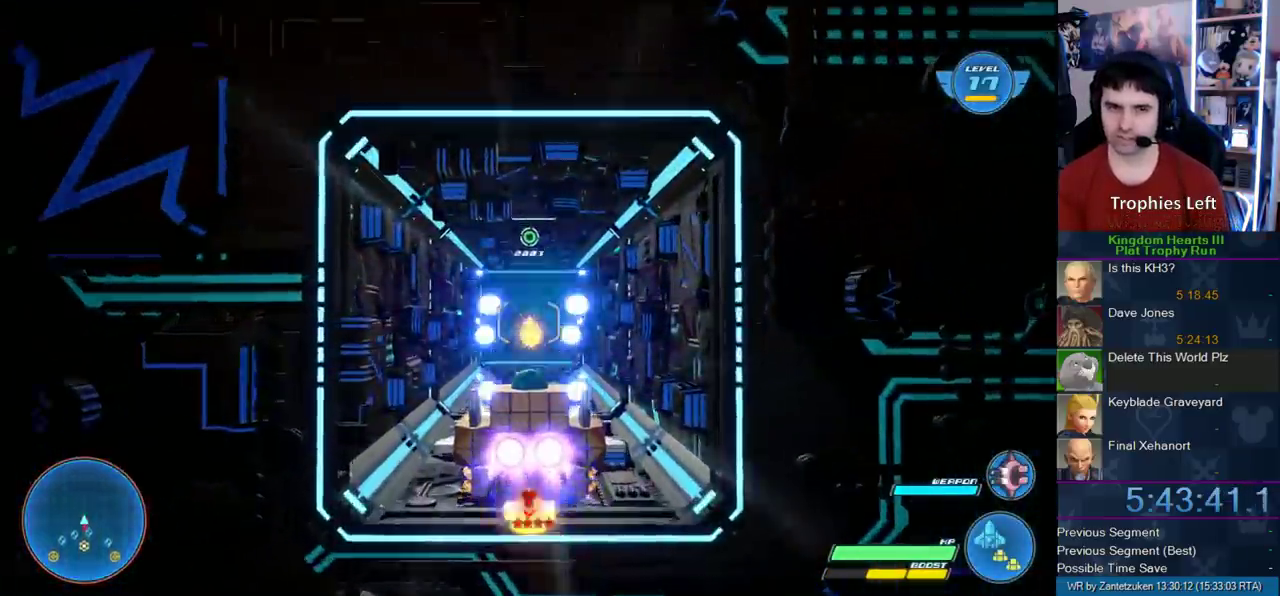
{"buttons": ["R2"], "left_stick": "center", "right_stick": "center", "events": []}
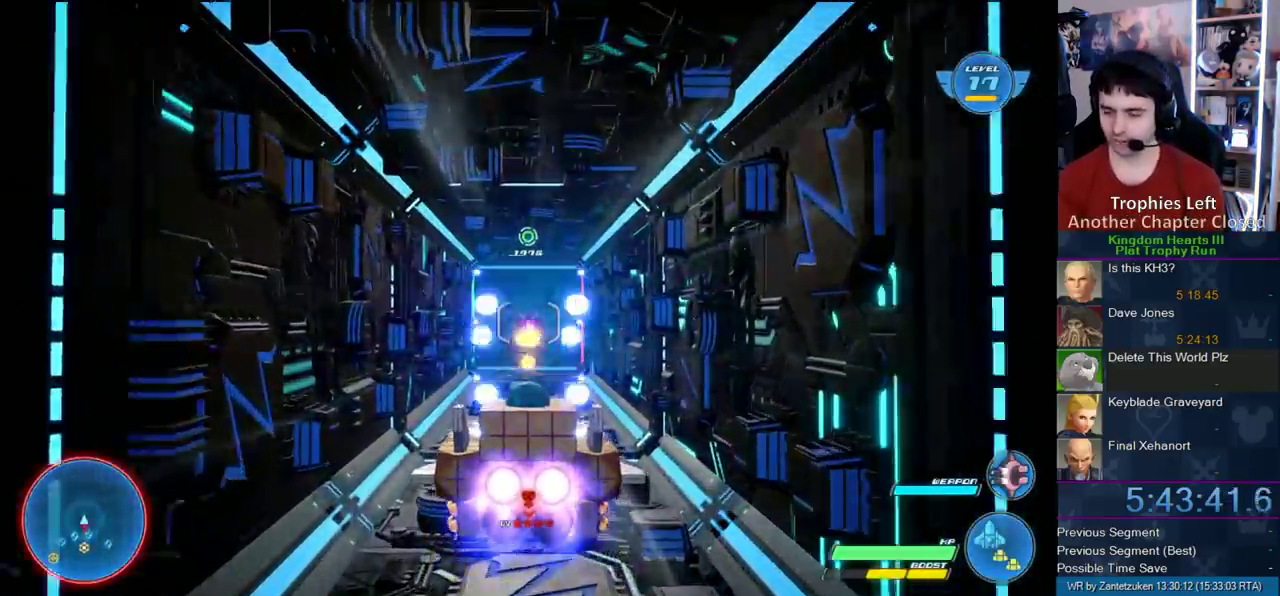
{"buttons": ["R2"], "left_stick": "center", "right_stick": "center", "events": []}
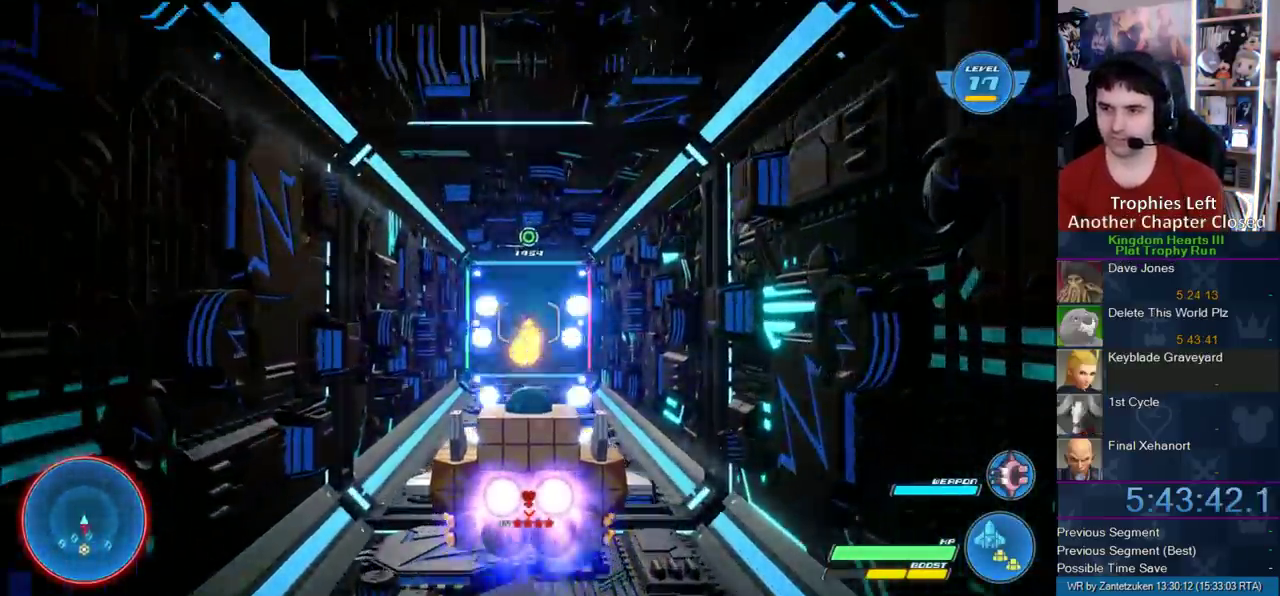
{"buttons": ["R2"], "left_stick": "center", "right_stick": "center", "events": []}
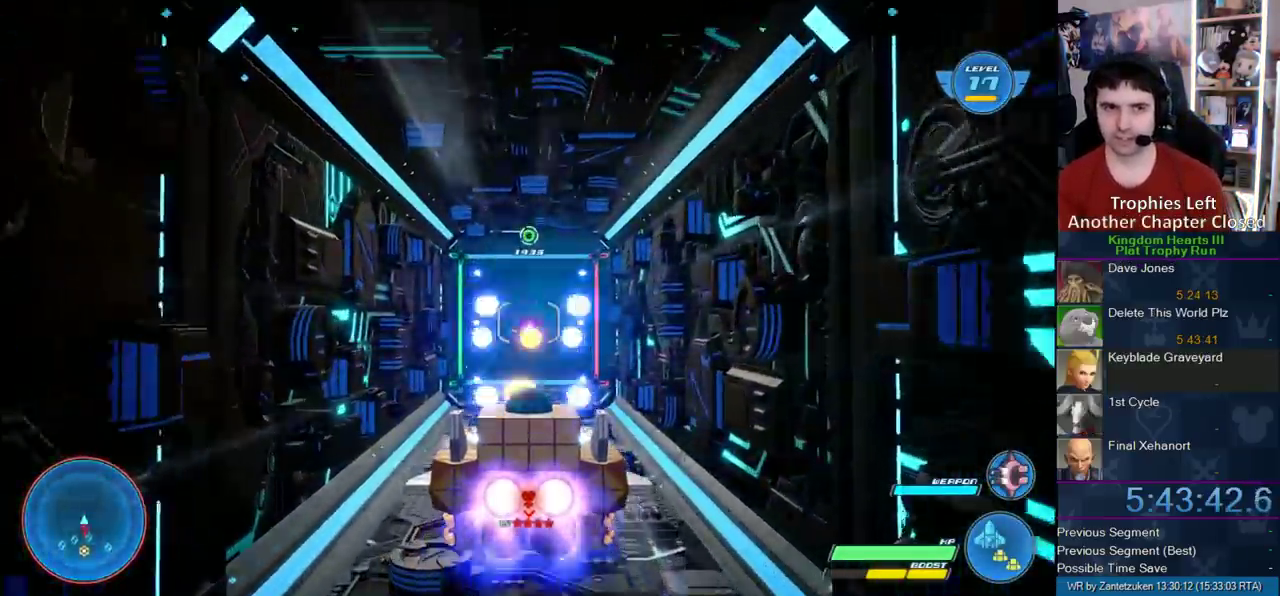
{"buttons": ["R2"], "left_stick": "center", "right_stick": "center", "events": []}
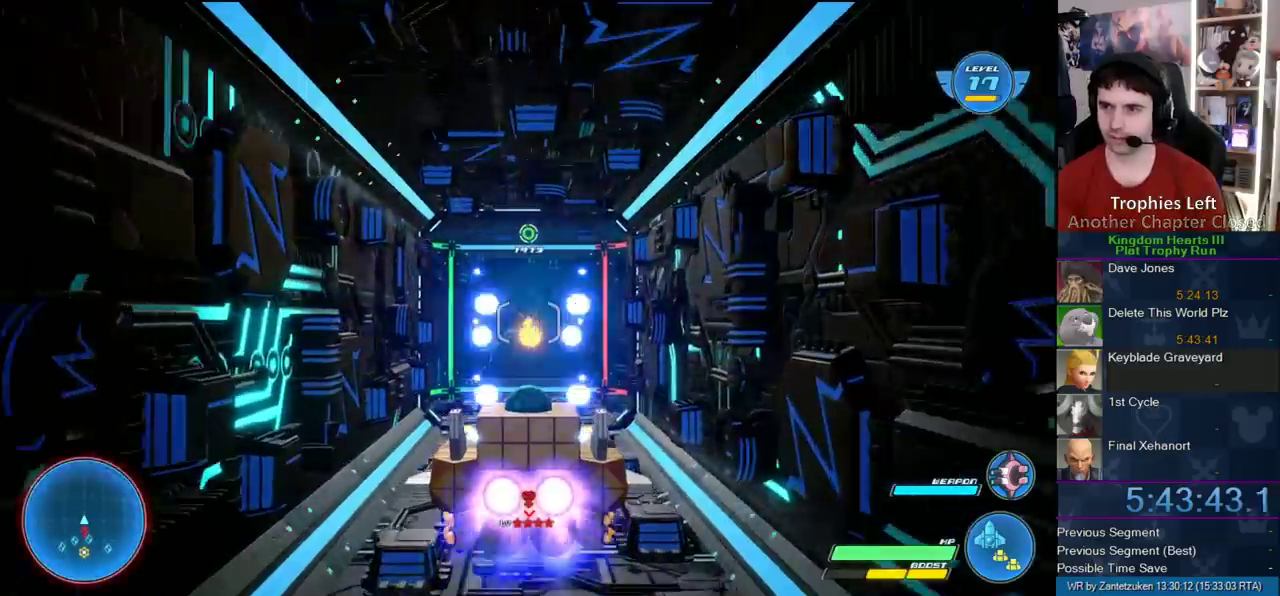
{"buttons": ["R2"], "left_stick": "left", "right_stick": "center", "events": [[233, "CROSS", "down"], [333, "CROSS", "up"], [450, "left_stick", "left"]]}
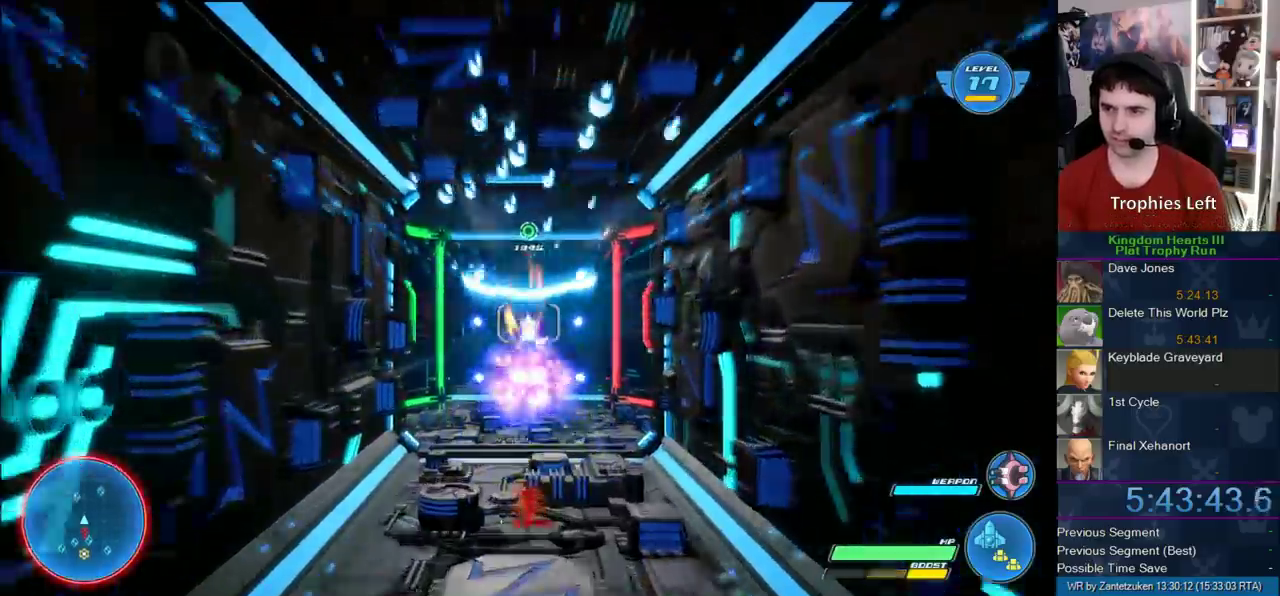
{"buttons": ["R2"], "left_stick": "left", "right_stick": "center", "events": [[283, "left_stick", "center"], [333, "left_stick", "left"]]}
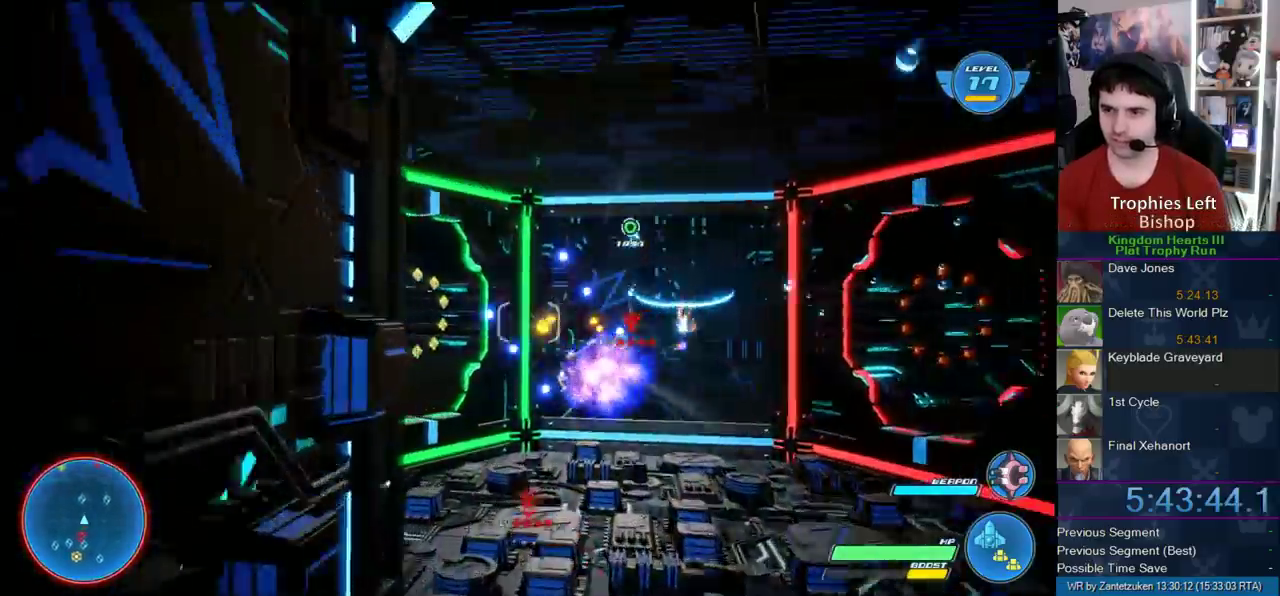
{"buttons": ["R2"], "left_stick": "left", "right_stick": "center"}
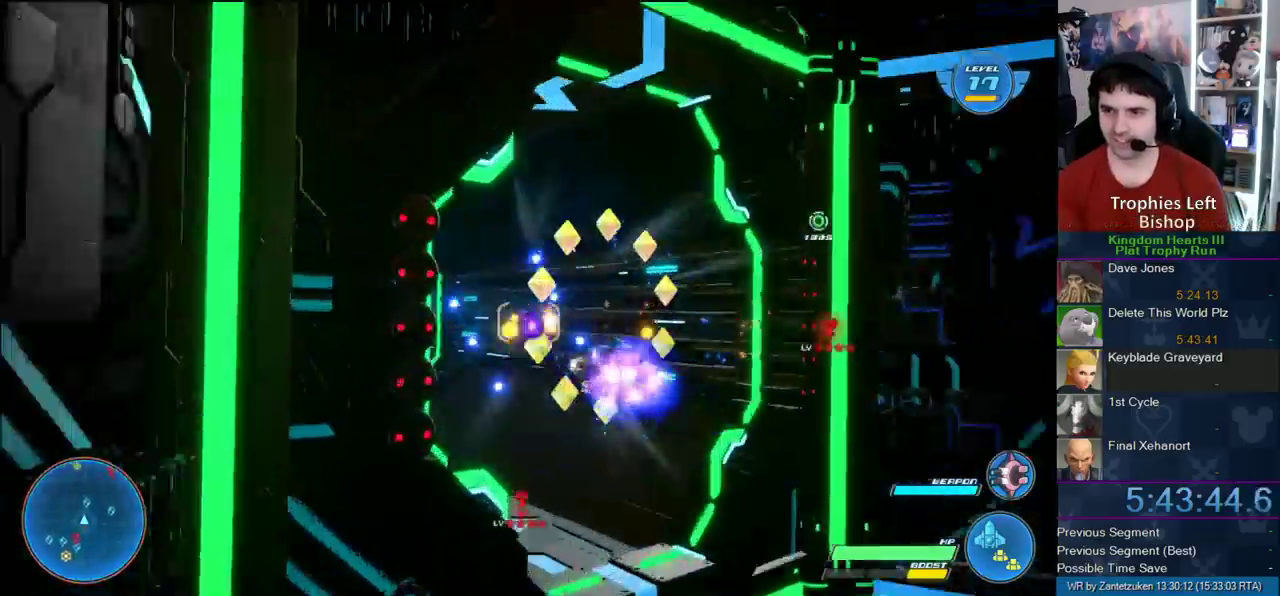
{"buttons": ["R2"], "left_stick": "left", "right_stick": "center"}
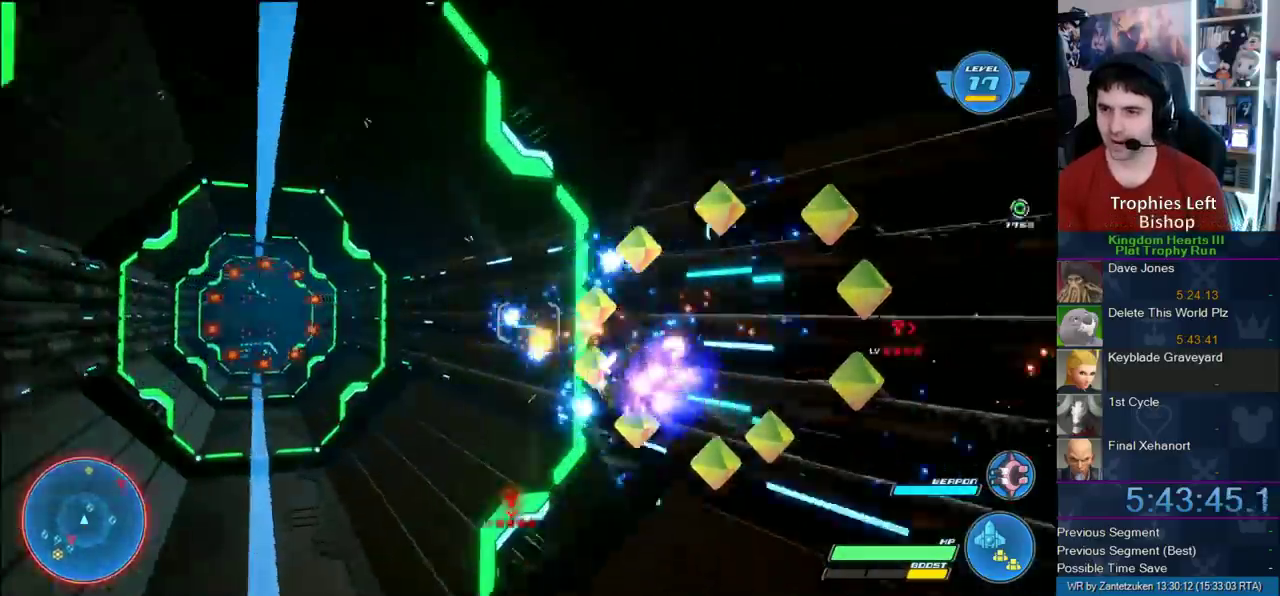
{"buttons": ["R2"], "left_stick": "center", "right_stick": "center"}
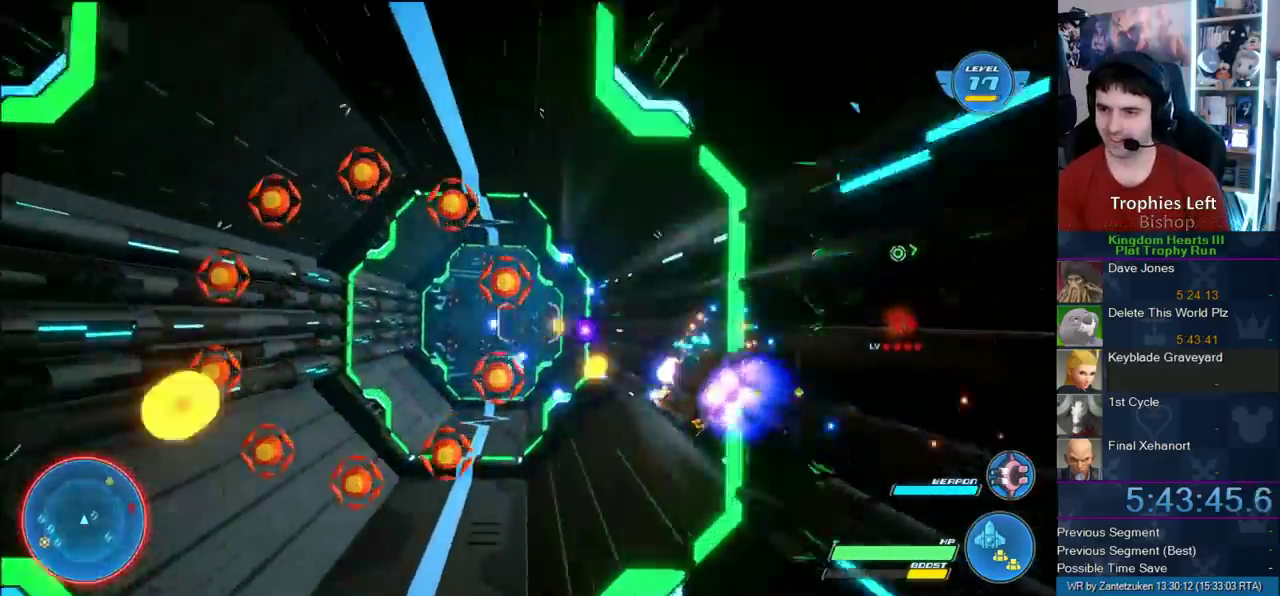
{"buttons": ["R2"], "left_stick": "right", "right_stick": "center"}
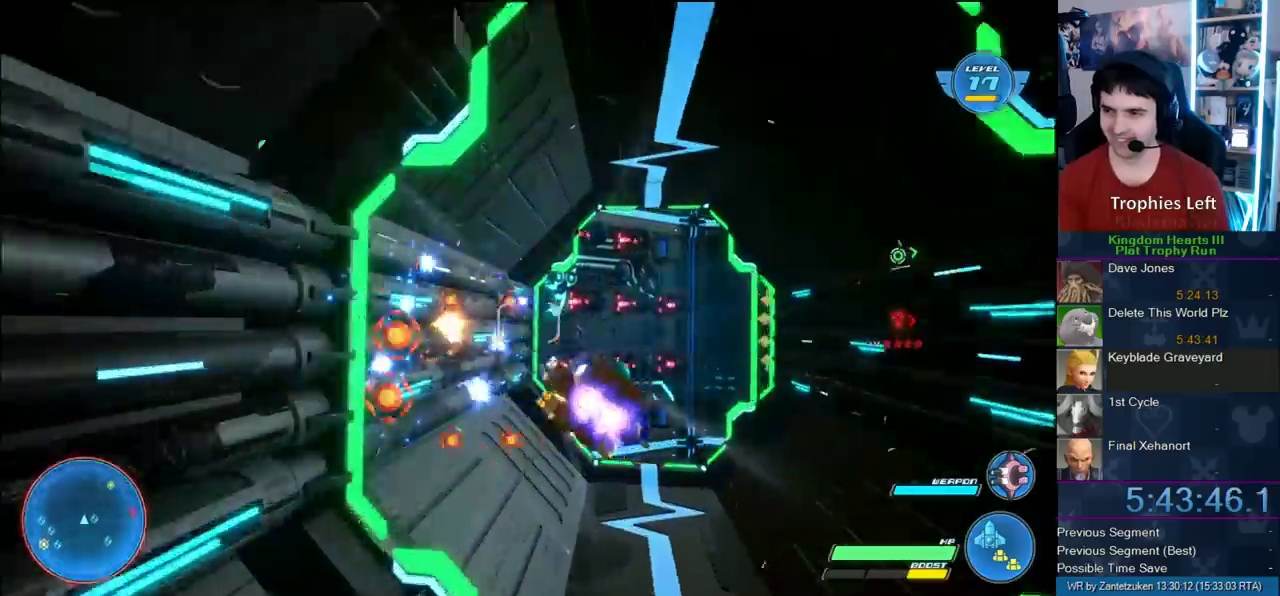
{"buttons": ["R2"], "left_stick": "center", "right_stick": "center"}